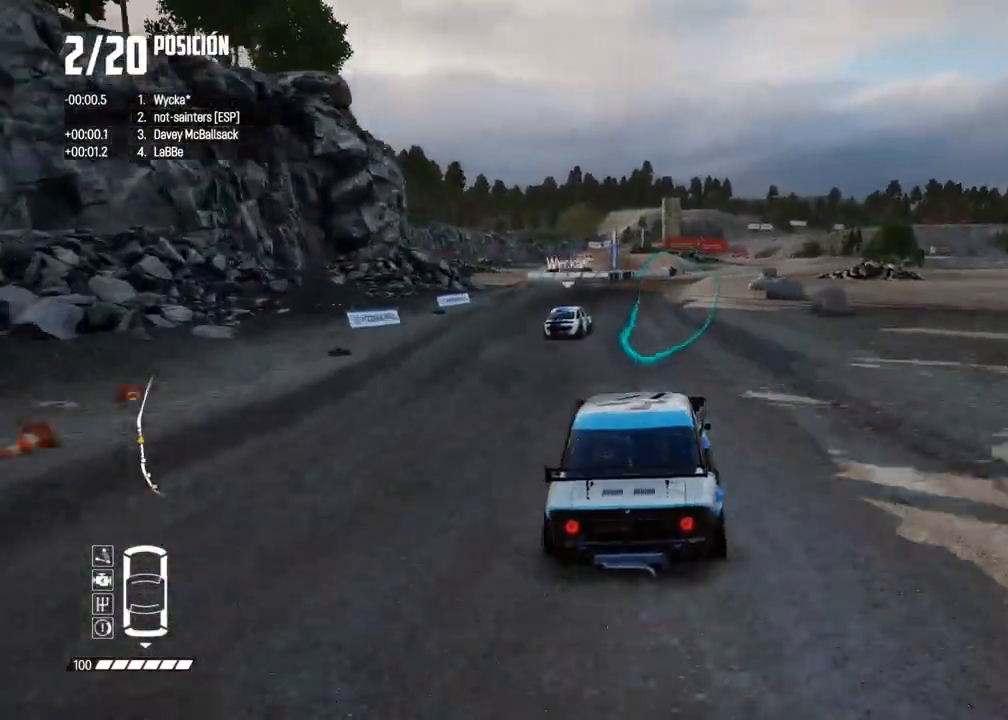
Gameplay with a controller (Xbox layout); each line is a JSON object with the inputs held at the frame after it. "events" lists button and stick changes between this image and that frame as [ms after this image, input, new state], when the widget could be followed in between. Not read: L3.
{"buttons": ["R2"], "left_stick": "center", "right_stick": "center", "events": []}
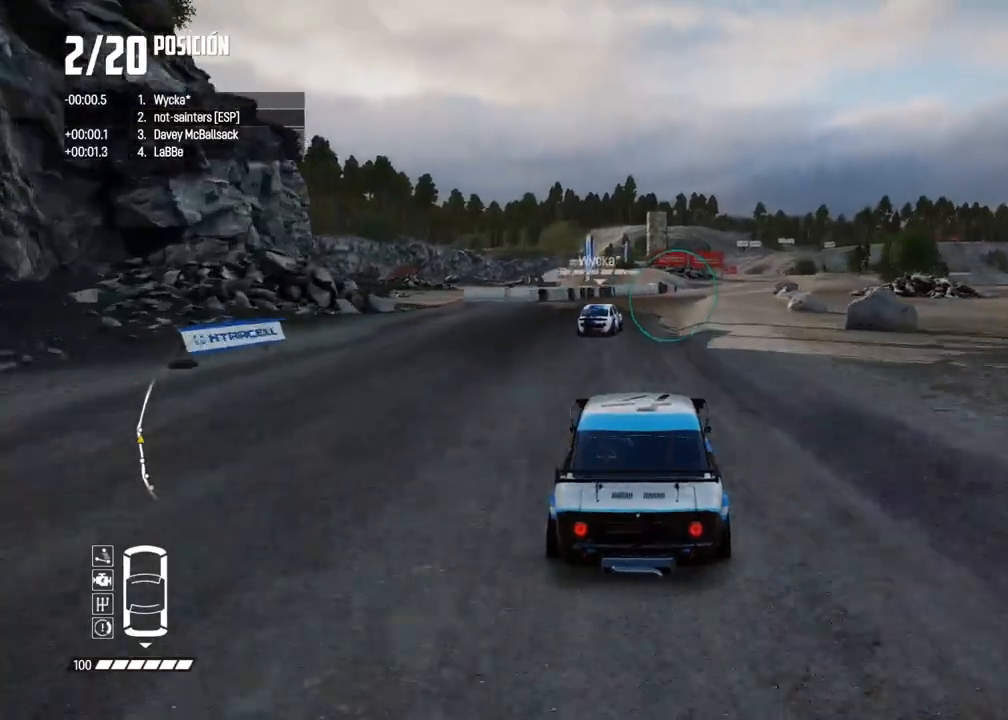
{"buttons": ["R2"], "left_stick": "center", "right_stick": "center", "events": [[83, "left_stick", "right"], [267, "left_stick", "center"], [317, "left_stick", "right"], [467, "left_stick", "center"]]}
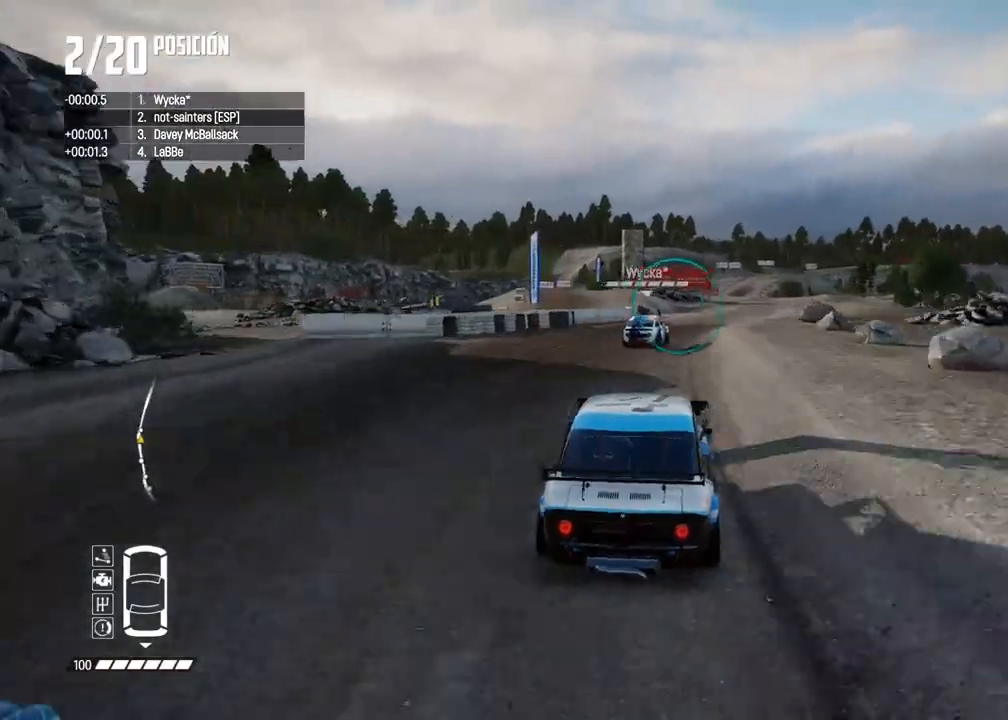
{"buttons": ["R2"], "left_stick": "center", "right_stick": "center", "events": [[83, "left_stick", "right"], [167, "left_stick", "center"], [267, "left_stick", "right"], [400, "left_stick", "center"]]}
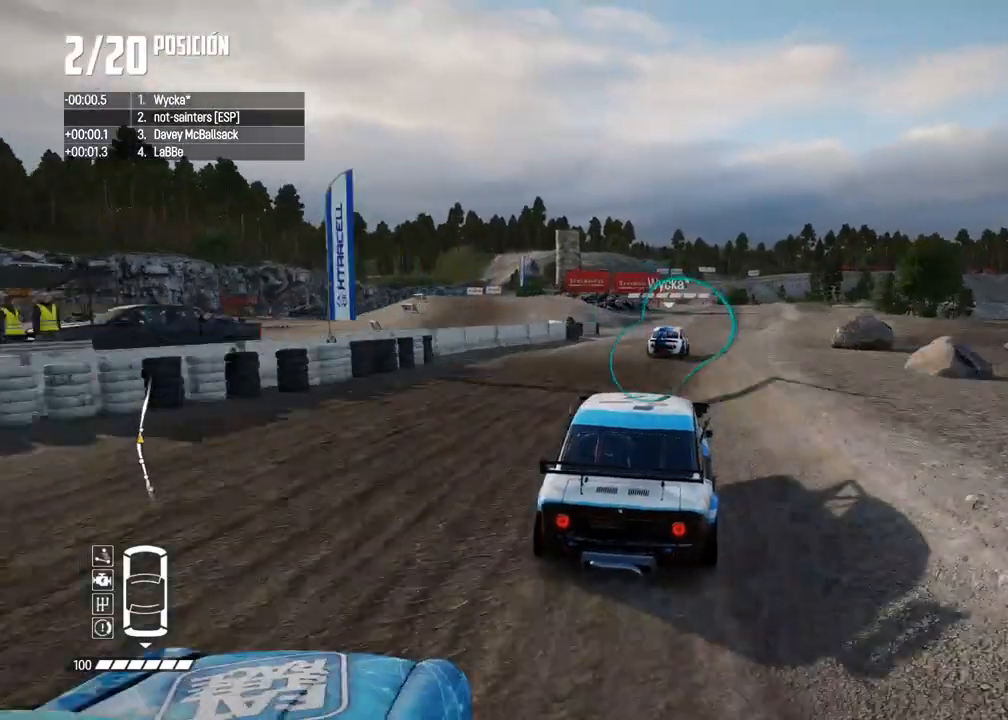
{"buttons": ["R2"], "left_stick": "center", "right_stick": "center", "events": [[150, "left_stick", "right"], [250, "left_stick", "center"], [350, "left_stick", "right"], [433, "left_stick", "center"]]}
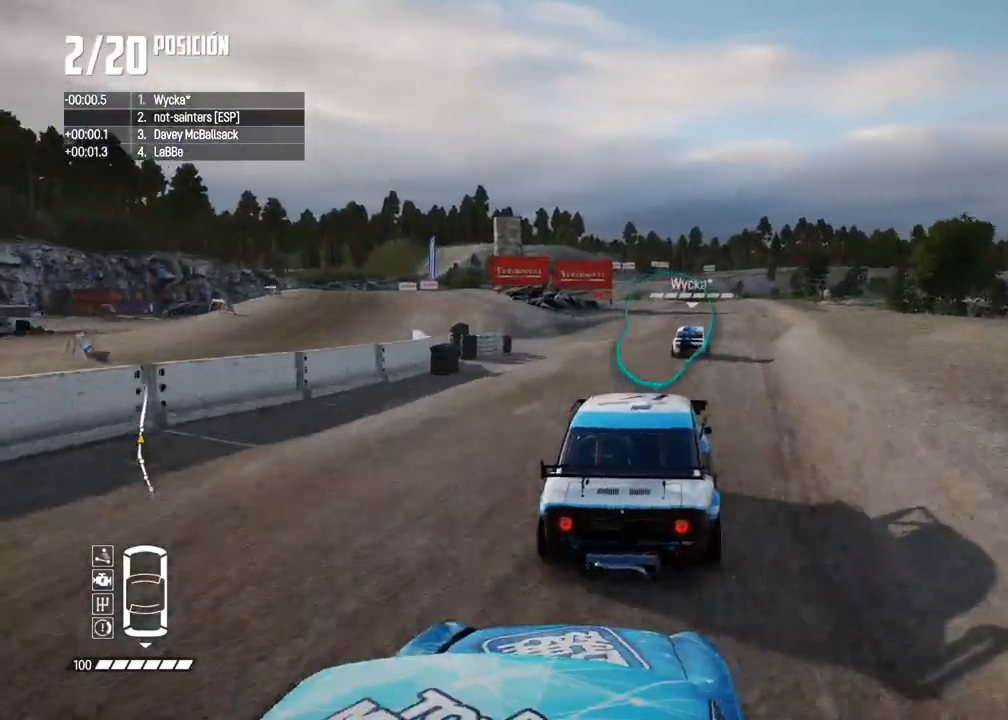
{"buttons": ["R2"], "left_stick": "center", "right_stick": "center", "events": [[50, "left_stick", "right"], [133, "left_stick", "center"]]}
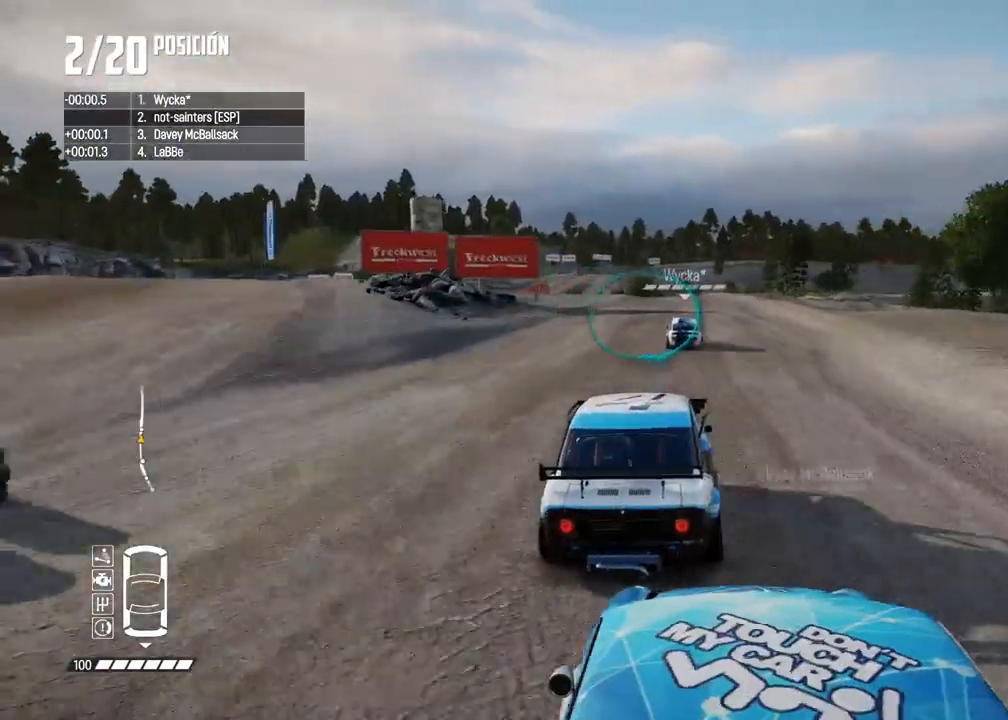
{"buttons": ["R2"], "left_stick": "center", "right_stick": "center", "events": []}
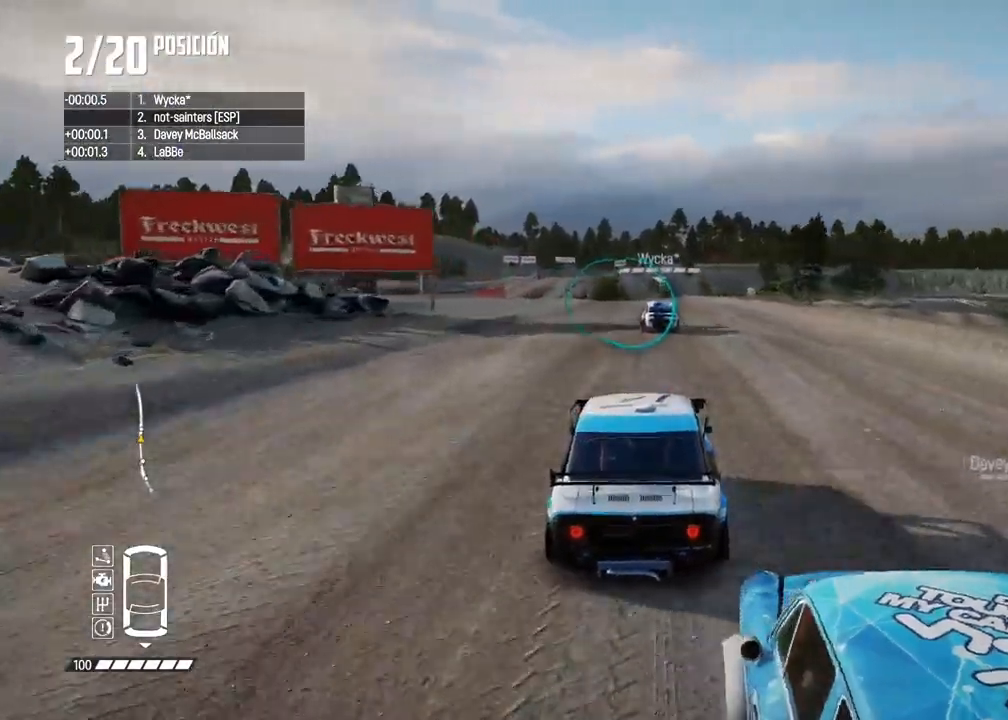
{"buttons": ["R2"], "left_stick": "left", "right_stick": "center", "events": [[217, "left_stick", "left"], [350, "left_stick", "center"], [433, "left_stick", "left"]]}
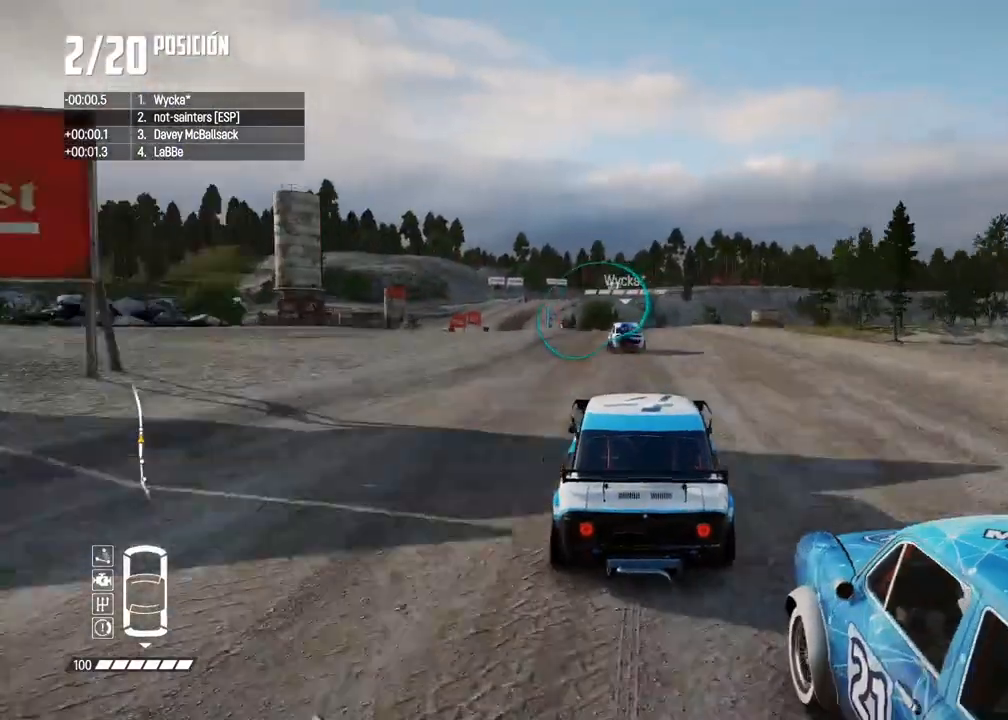
{"buttons": ["R2"], "left_stick": "center", "right_stick": "center", "events": [[67, "left_stick", "center"], [333, "left_stick", "left"], [450, "left_stick", "center"]]}
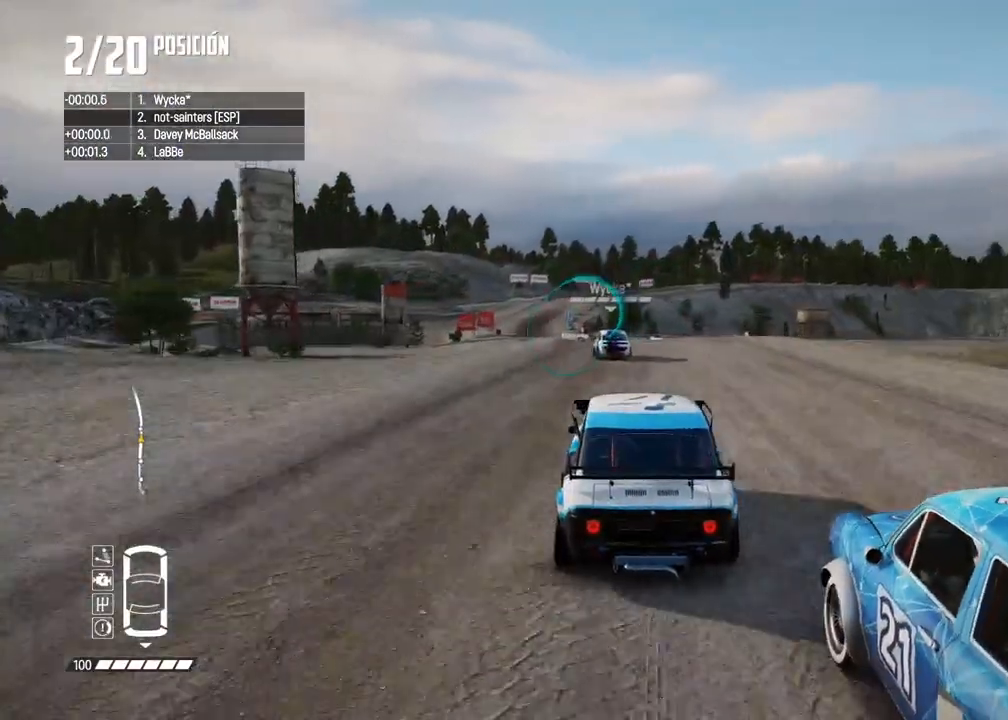
{"buttons": ["R2"], "left_stick": "left", "right_stick": "center", "events": [[83, "left_stick", "left"], [200, "left_stick", "center"], [400, "left_stick", "left"]]}
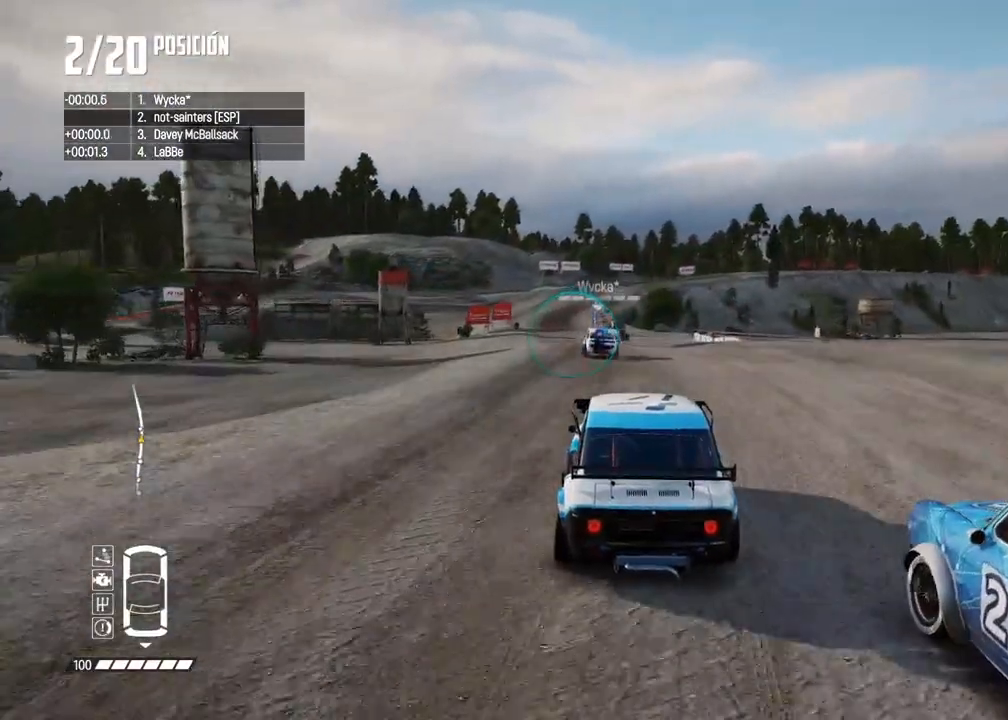
{"buttons": ["R2"], "left_stick": "center", "right_stick": "center", "events": [[17, "left_stick", "center"], [100, "left_stick", "left"], [217, "left_stick", "center"], [300, "left_stick", "left"], [367, "left_stick", "center"]]}
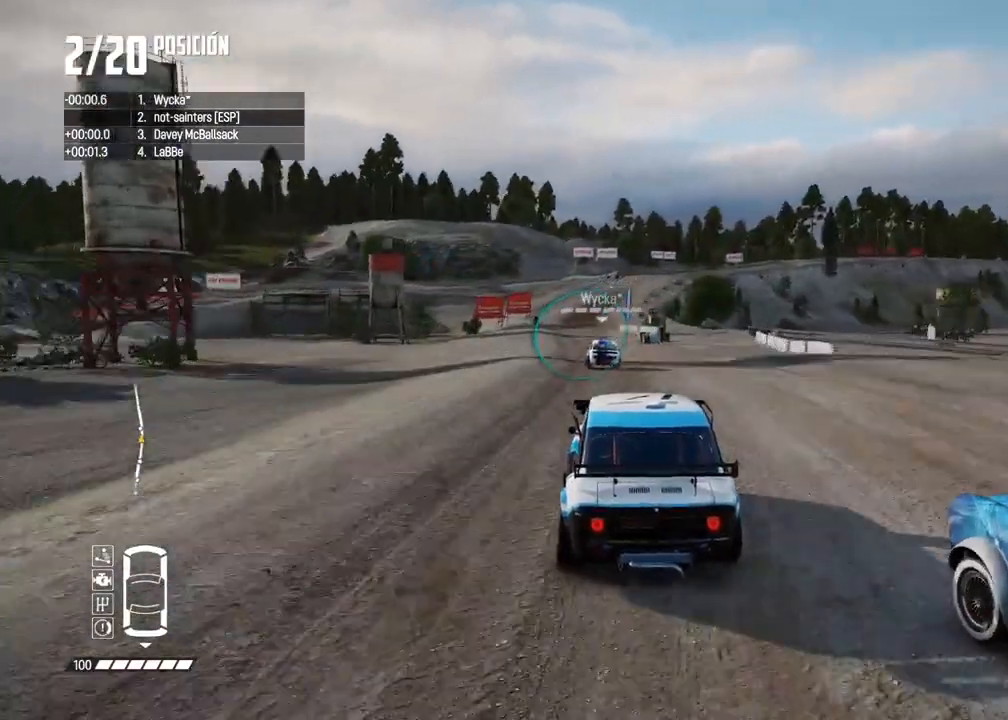
{"buttons": ["R2"], "left_stick": "center", "right_stick": "center", "events": []}
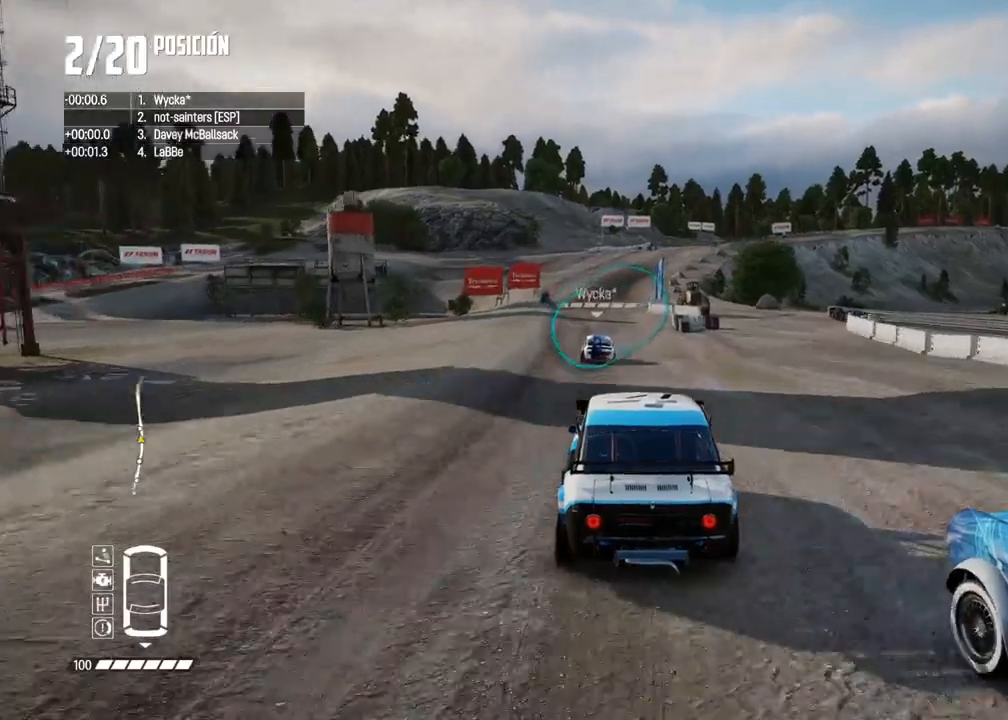
{"buttons": ["R2"], "left_stick": "left", "right_stick": "center", "events": [[100, "left_stick", "left"], [200, "left_stick", "center"], [500, "left_stick", "left"]]}
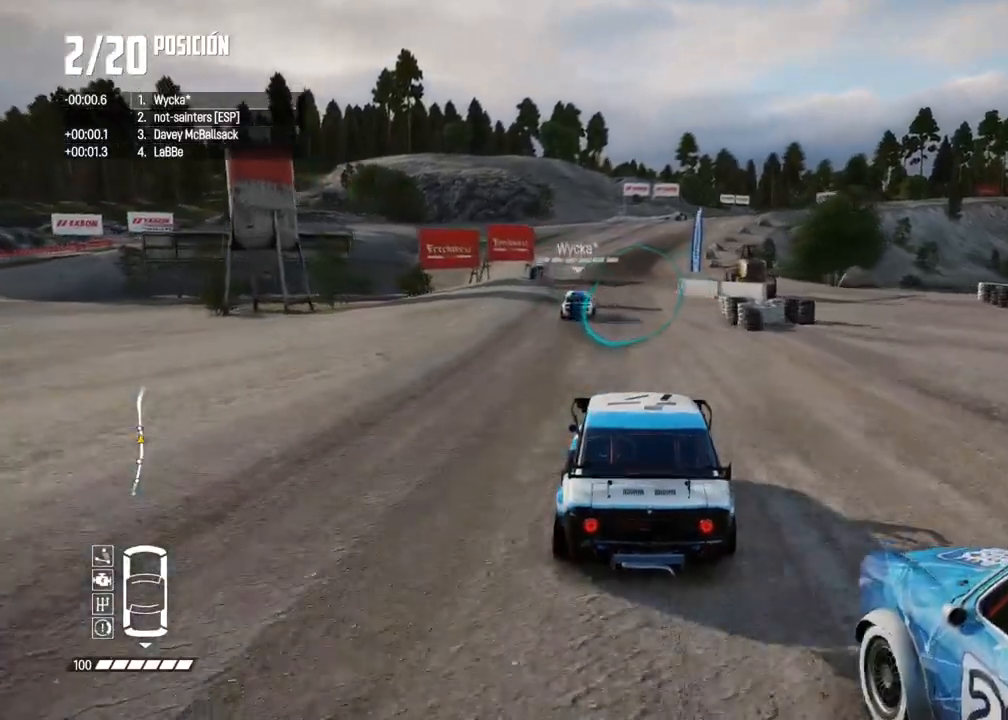
{"buttons": ["R2"], "left_stick": "center", "right_stick": "center", "events": [[83, "left_stick", "center"], [233, "left_stick", "left"], [333, "left_stick", "center"]]}
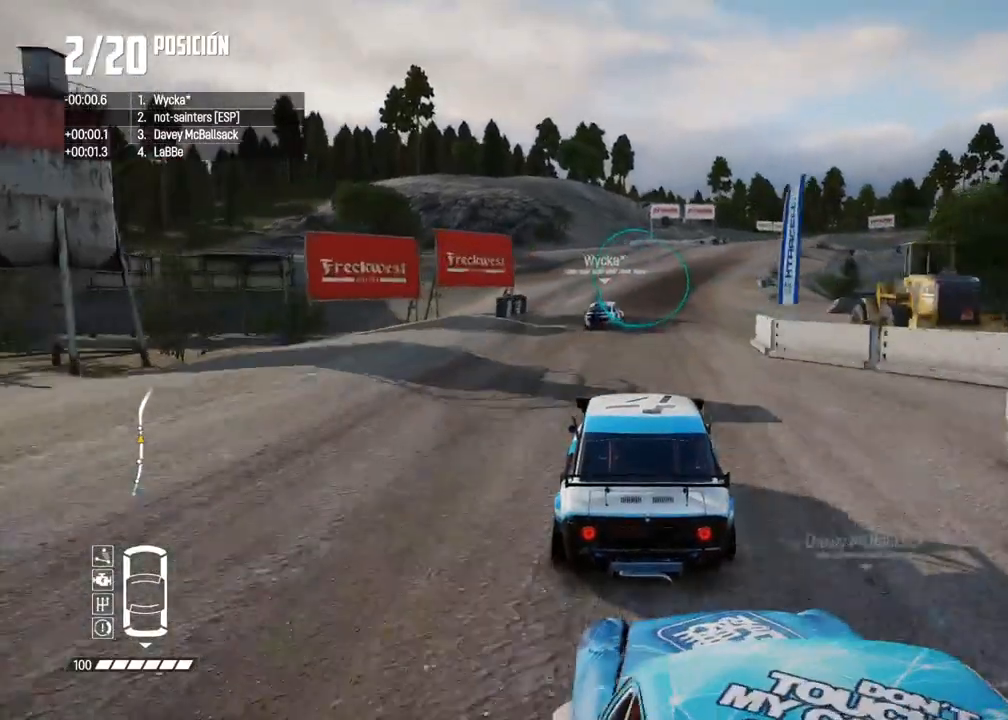
{"buttons": ["R2"], "left_stick": "right", "right_stick": "center", "events": [[150, "left_stick", "right"], [350, "left_stick", "center"], [417, "left_stick", "right"]]}
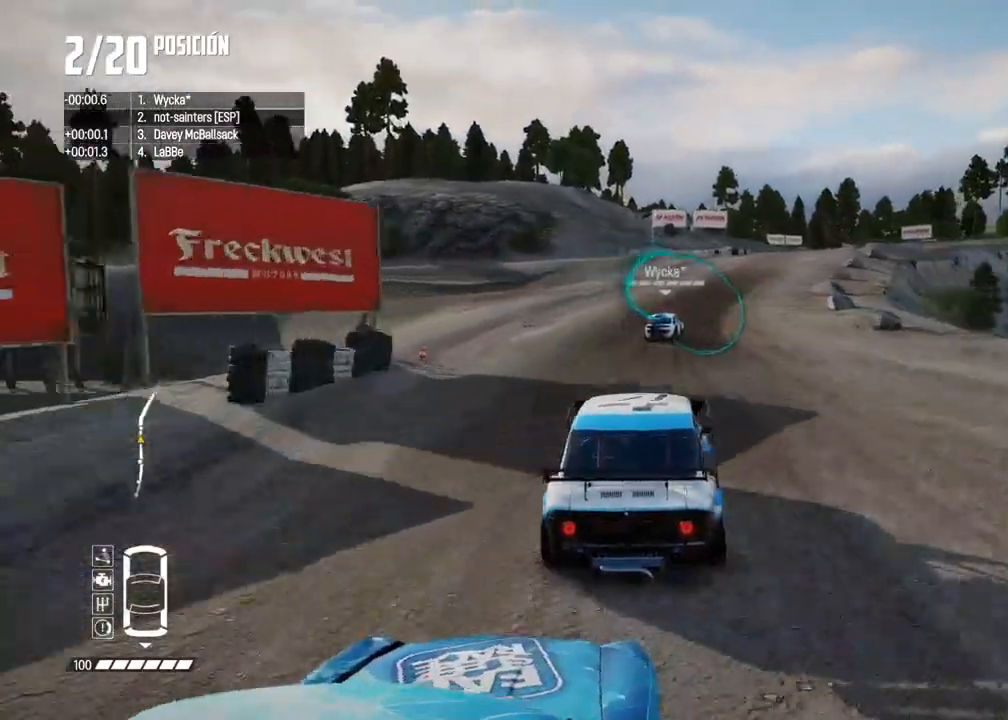
{"buttons": ["R2"], "left_stick": "right", "right_stick": "center", "events": [[50, "left_stick", "center"], [183, "left_stick", "right"], [333, "left_stick", "center"], [450, "left_stick", "right"]]}
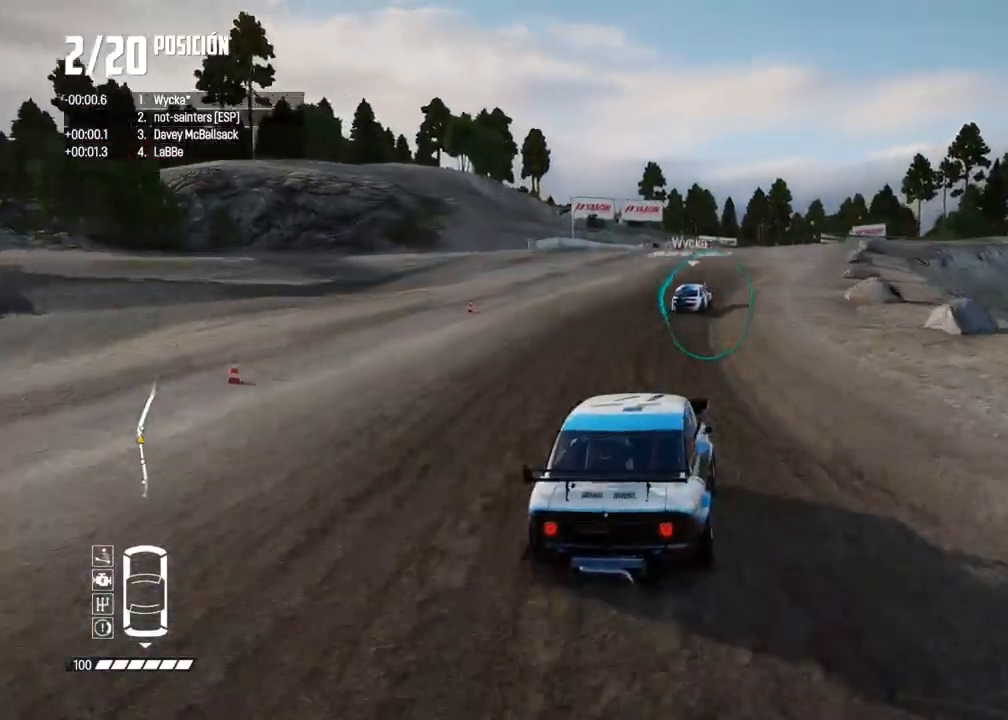
{"buttons": ["R2"], "left_stick": "center", "right_stick": "center", "events": [[67, "left_stick", "center"], [167, "left_stick", "right"], [283, "left_stick", "center"]]}
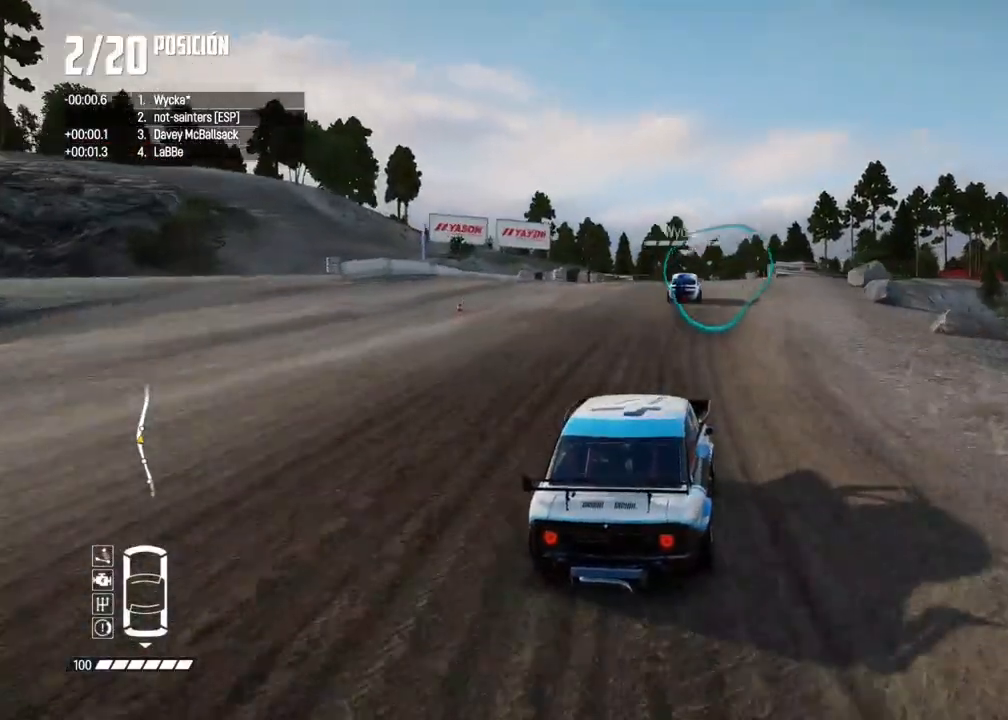
{"buttons": ["R2"], "left_stick": "center", "right_stick": "center", "events": [[200, "left_stick", "left"], [317, "left_stick", "center"]]}
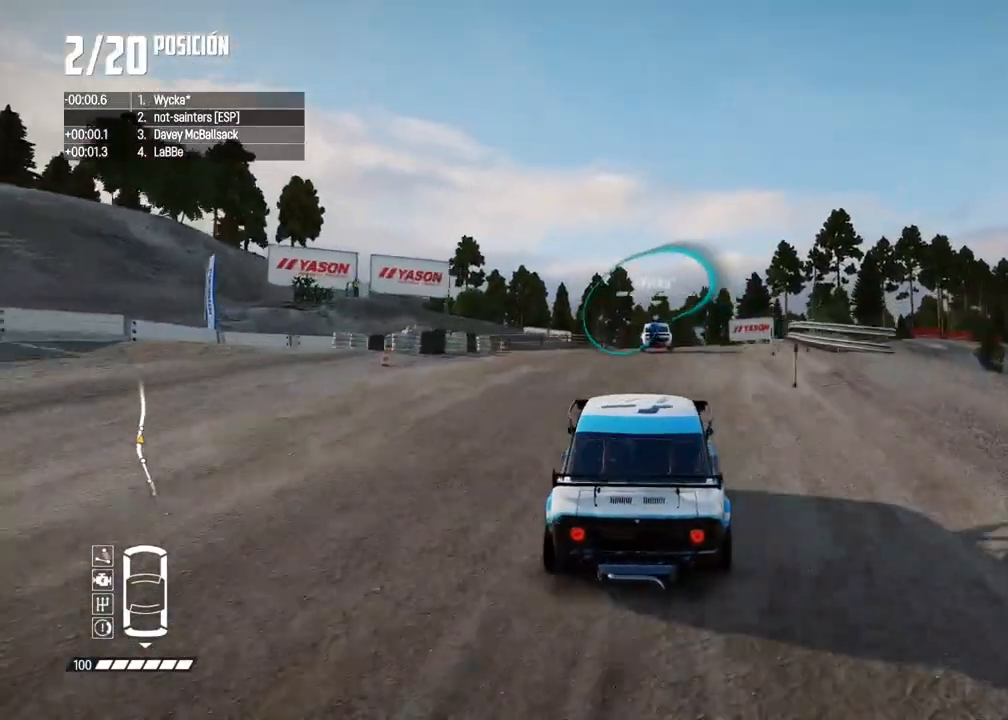
{"buttons": ["R2"], "left_stick": "left", "right_stick": "center", "events": [[33, "left_stick", "right"], [117, "left_stick", "center"], [383, "left_stick", "left"]]}
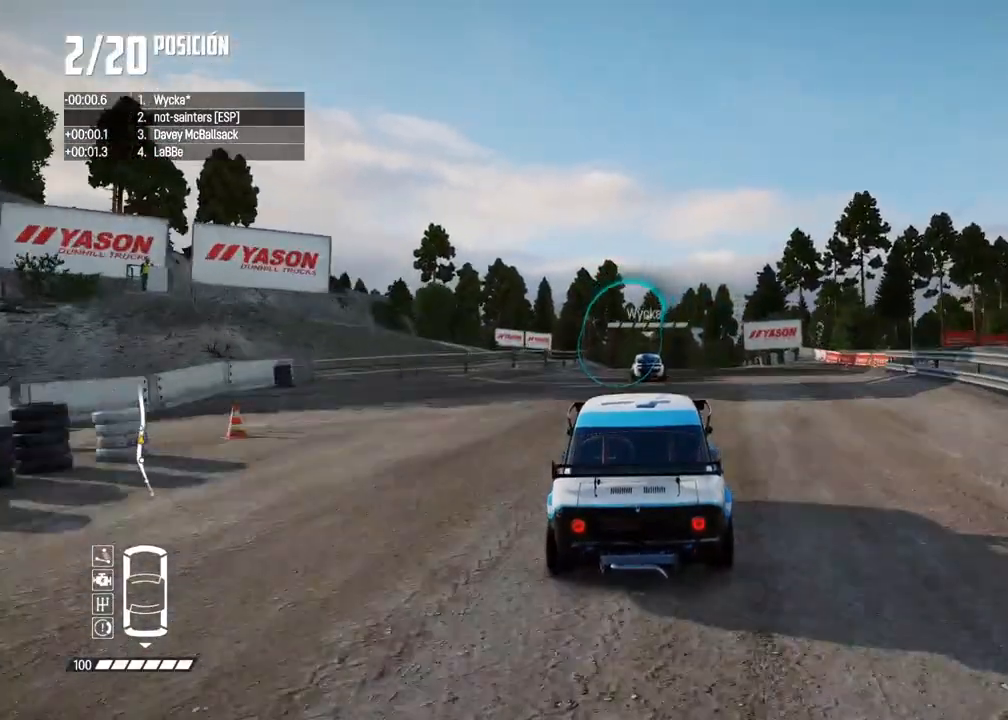
{"buttons": ["R2"], "left_stick": "left", "right_stick": "center", "events": [[17, "left_stick", "center"], [167, "left_stick", "left"]]}
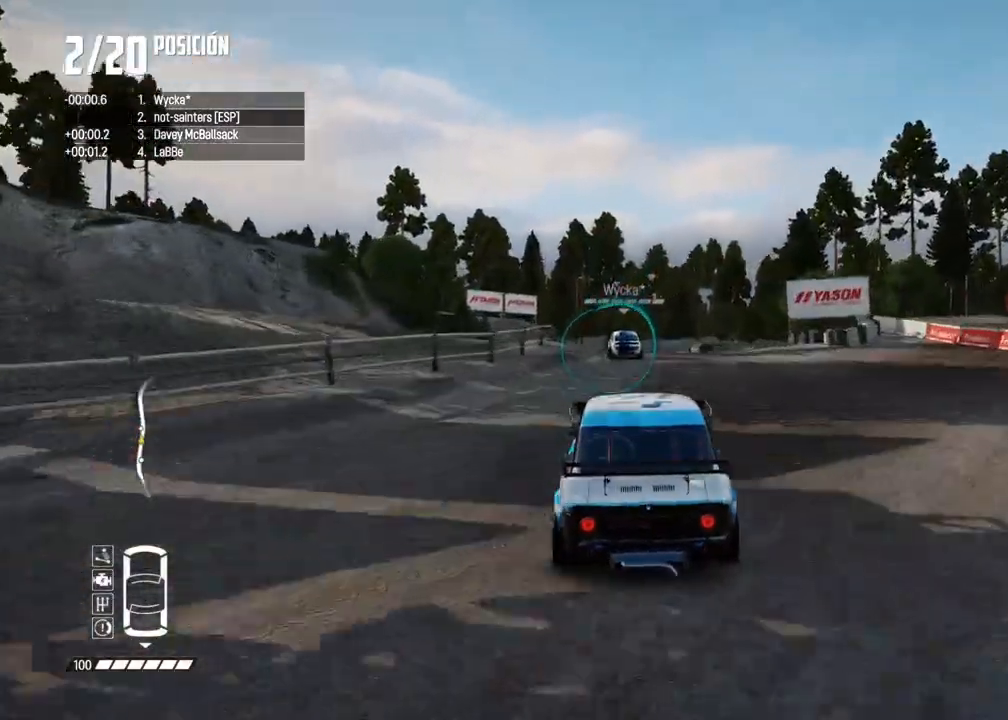
{"buttons": [], "left_stick": "right", "right_stick": "center", "events": [[67, "R2", "up"], [67, "left_stick", "center"], [233, "left_stick", "right"], [350, "R2", "down"], [467, "R2", "up"]]}
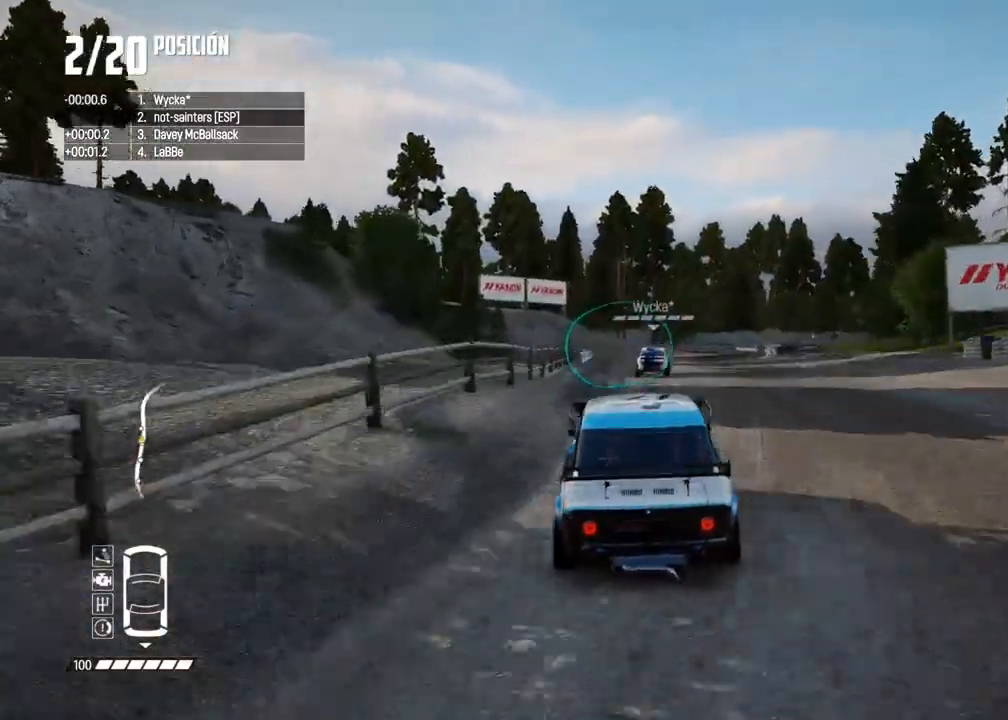
{"buttons": [], "left_stick": "right", "right_stick": "center", "events": [[33, "left_stick", "center"], [417, "left_stick", "right"]]}
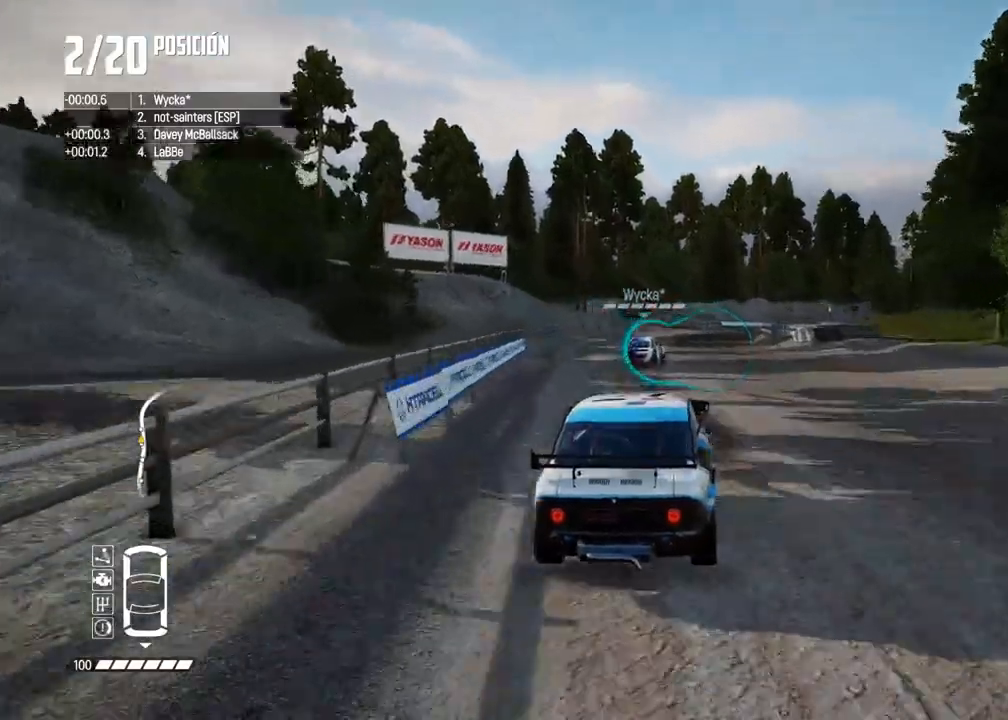
{"buttons": [], "left_stick": "center", "right_stick": "center", "events": [[117, "right_stick", "up"], [150, "X", "down"], [233, "X", "up"], [267, "right_stick", "center"], [317, "right_stick", "down"], [383, "left_stick", "center"], [483, "right_stick", "center"]]}
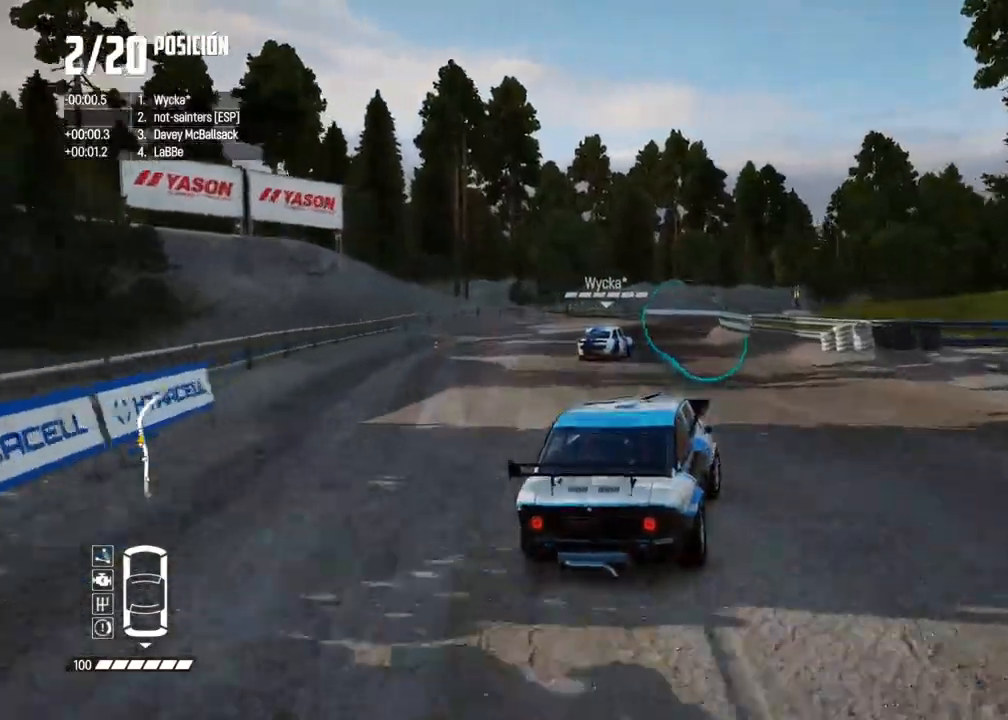
{"buttons": ["R2"], "left_stick": "center", "right_stick": "center", "events": [[133, "left_stick", "left"], [183, "right_stick", "down"], [267, "right_stick", "center"], [300, "left_stick", "center"], [450, "R2", "down"]]}
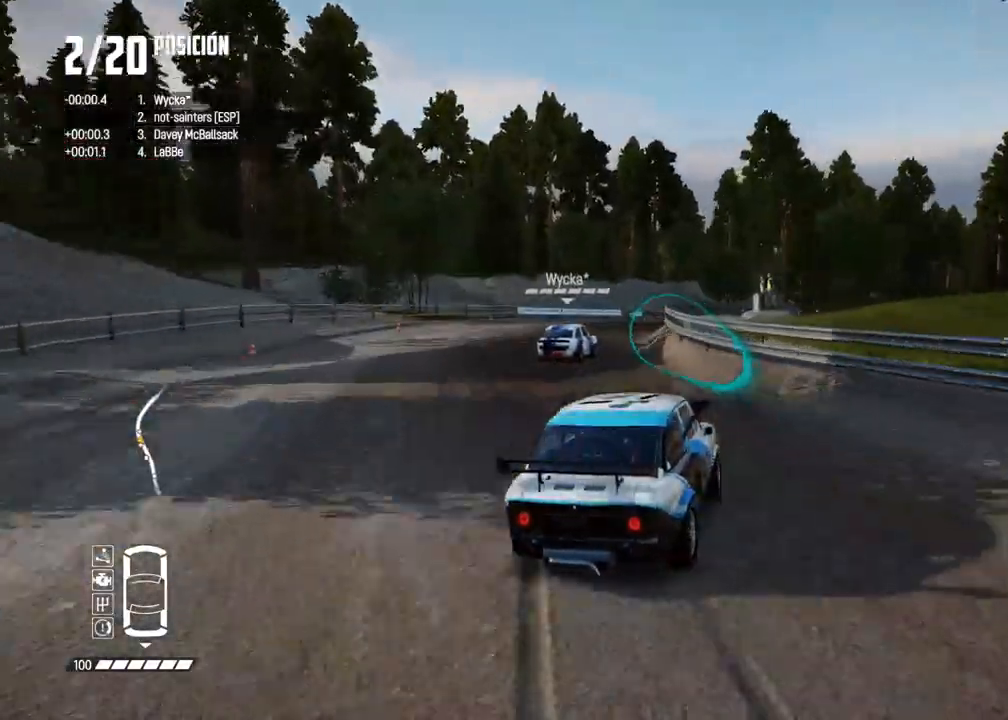
{"buttons": ["R2"], "left_stick": "right", "right_stick": "center"}
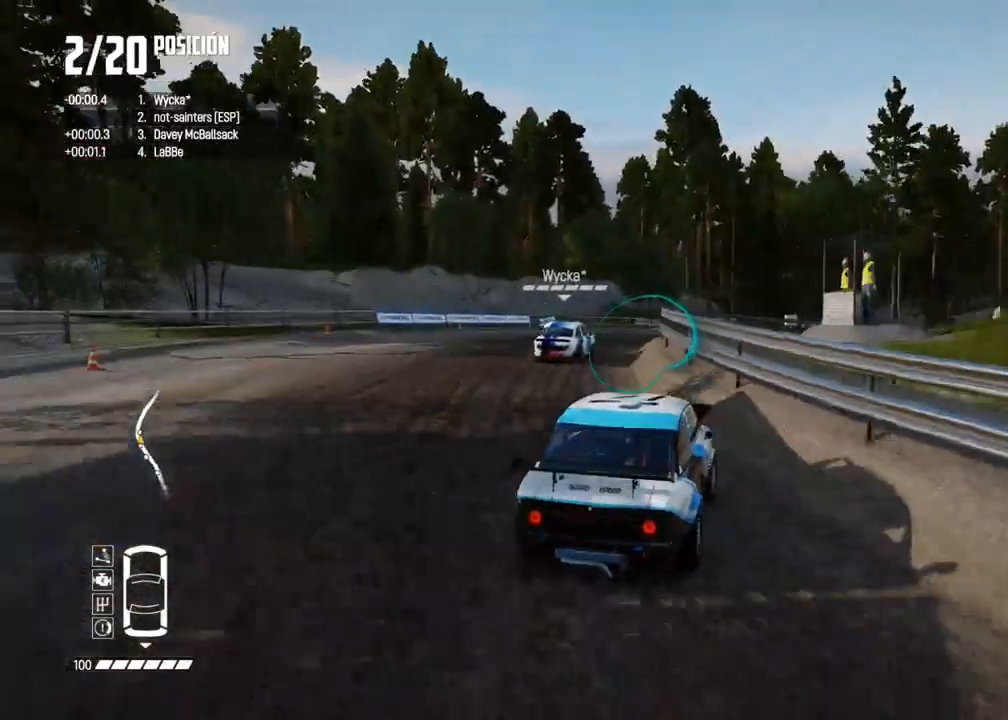
{"buttons": ["R2"], "left_stick": "right", "right_stick": "center", "events": []}
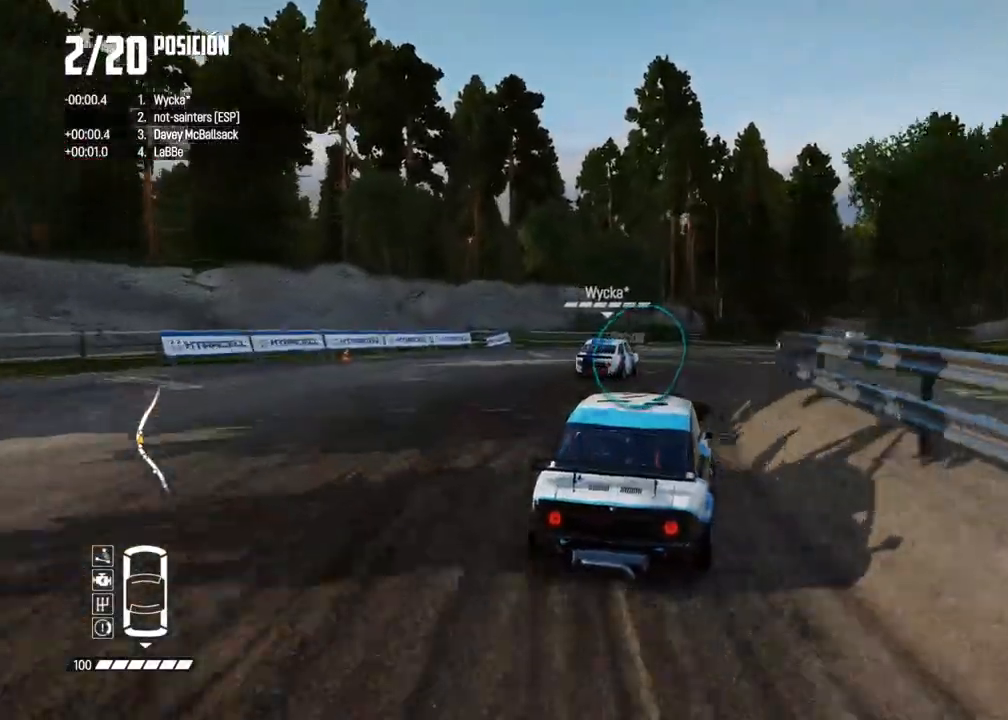
{"buttons": [], "left_stick": "right", "right_stick": "center", "events": [[150, "R2", "up"]]}
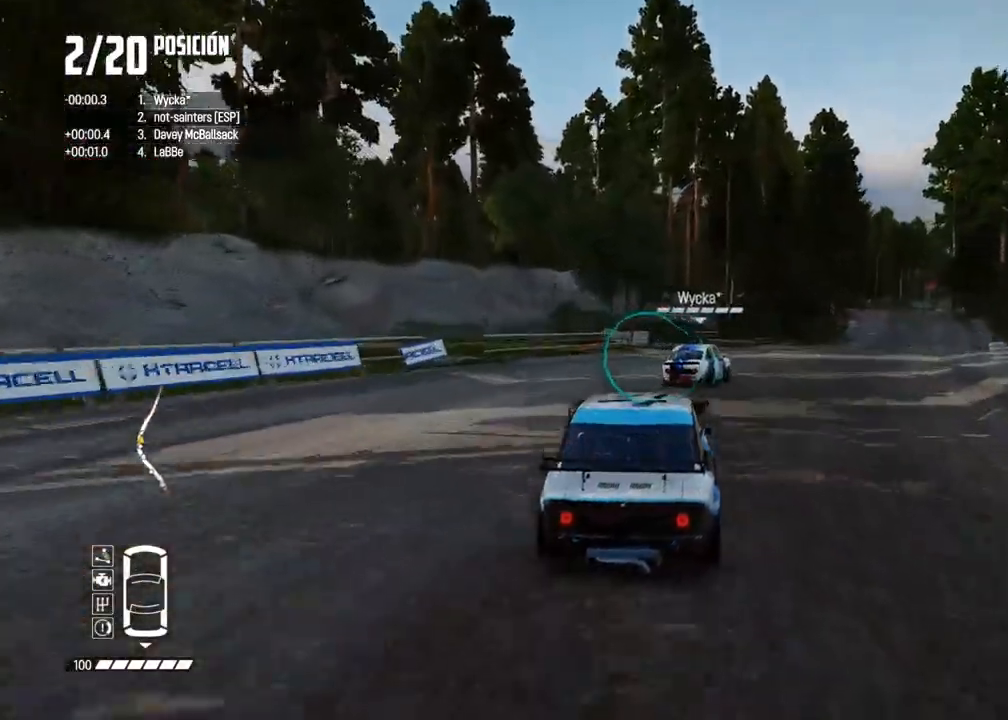
{"buttons": ["R2"], "left_stick": "right", "right_stick": "center", "events": [[83, "R2", "down"], [183, "R2", "up"], [250, "R2", "down"], [450, "left_stick", "center"], [500, "left_stick", "right"]]}
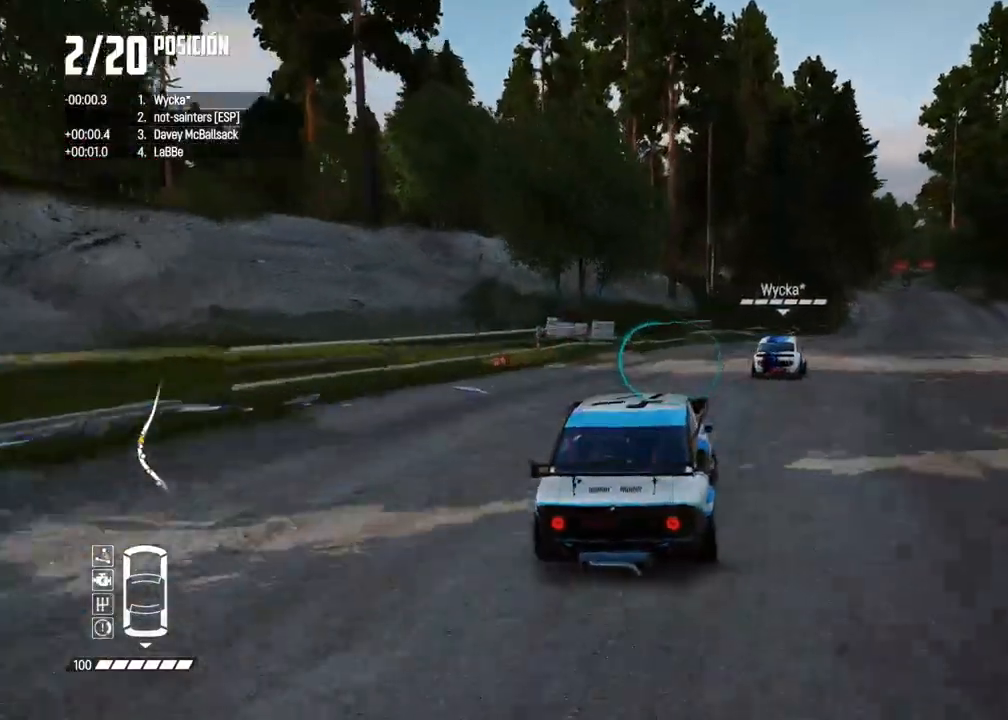
{"buttons": ["R2"], "left_stick": "center", "right_stick": "center", "events": [[33, "R2", "up"], [67, "R2", "down"], [117, "left_stick", "center"], [350, "left_stick", "right"], [433, "R2", "up"], [467, "left_stick", "center"], [483, "R2", "down"]]}
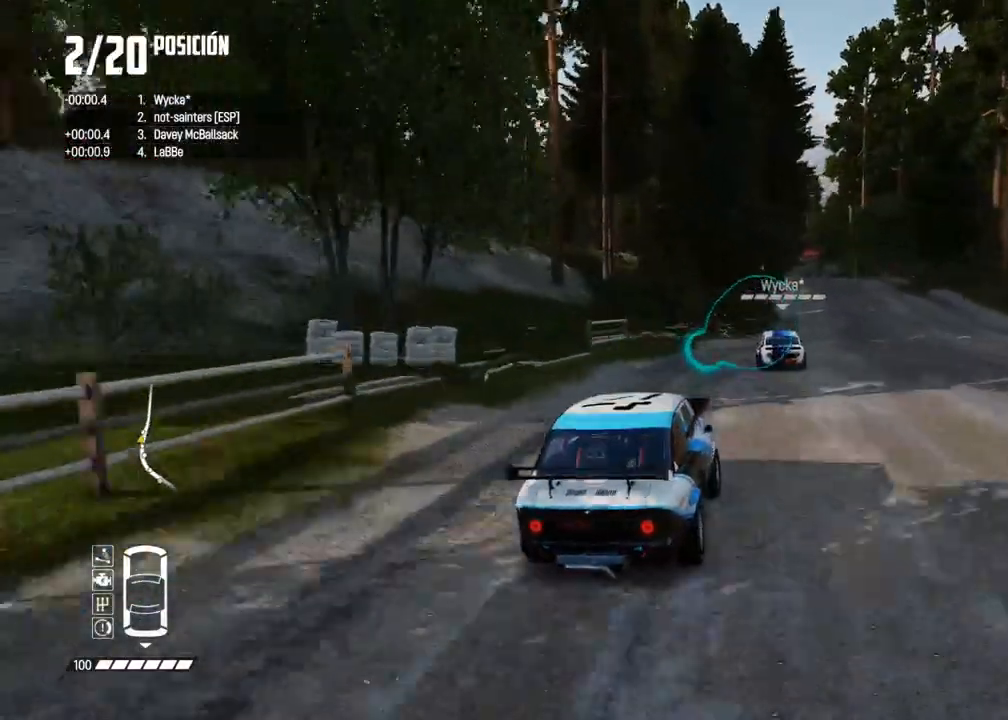
{"buttons": ["R2"], "left_stick": "right", "right_stick": "center", "events": [[50, "left_stick", "right"], [133, "left_stick", "center"], [450, "left_stick", "right"]]}
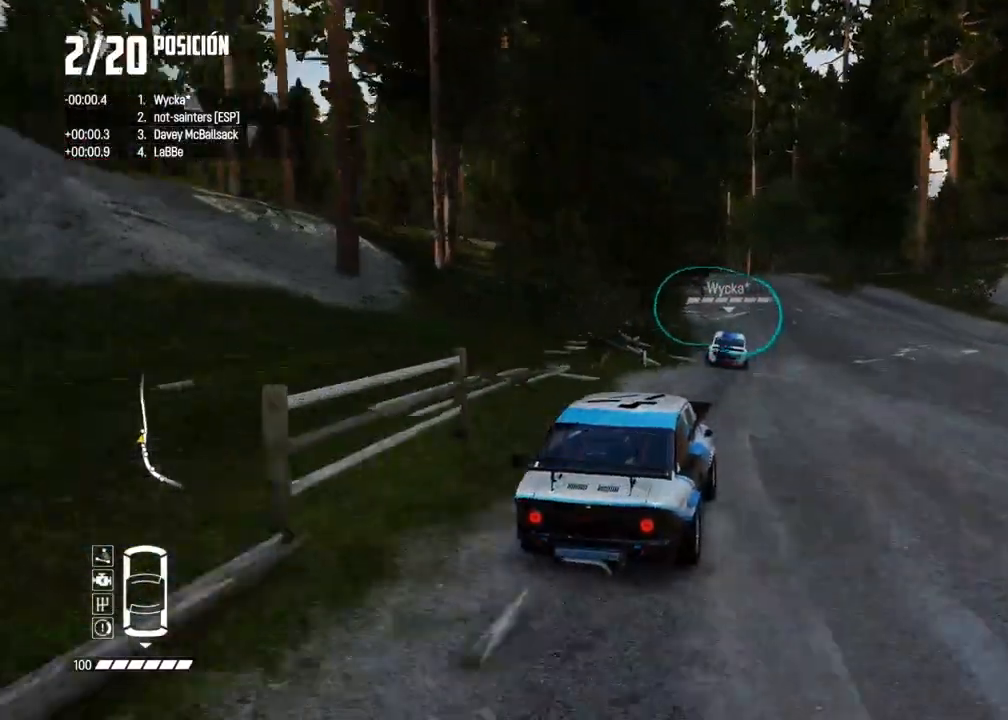
{"buttons": ["R2"], "left_stick": "left", "right_stick": "center", "events": [[50, "left_stick", "center"], [250, "left_stick", "left"], [400, "left_stick", "center"], [467, "left_stick", "left"]]}